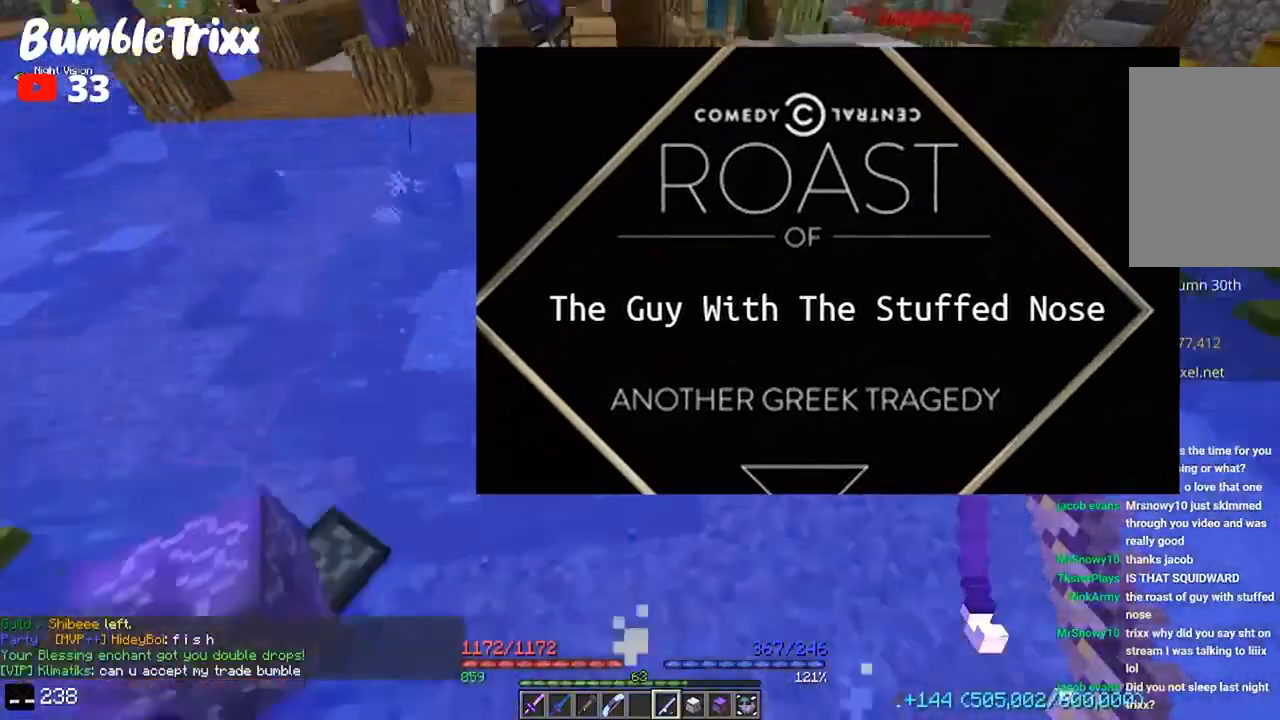
Gameplay with keyboard and mouse; each line is a JSON object with the keys and mouse buttons held at the frame after it. "events" lists presses ("down") and releases ("up") of "a", "d", "s", "space", "w", "mouse_left" and "mouse_right" between this image and that frame as [ms after this image, input, new state], when the widget could be followed in between. "mouse_left", "mouse_right" = the "left", "right" buttons of the "mouse" list. No other keys are recorded. Fast repeated clicks can show as one long hold. Mouse movement is not recorded.
{"keys": [], "mouse": [], "events": [[133, "space", "up"], [167, "a", "down"], [200, "d", "up"], [467, "w", "up"], [500, "a", "up"]]}
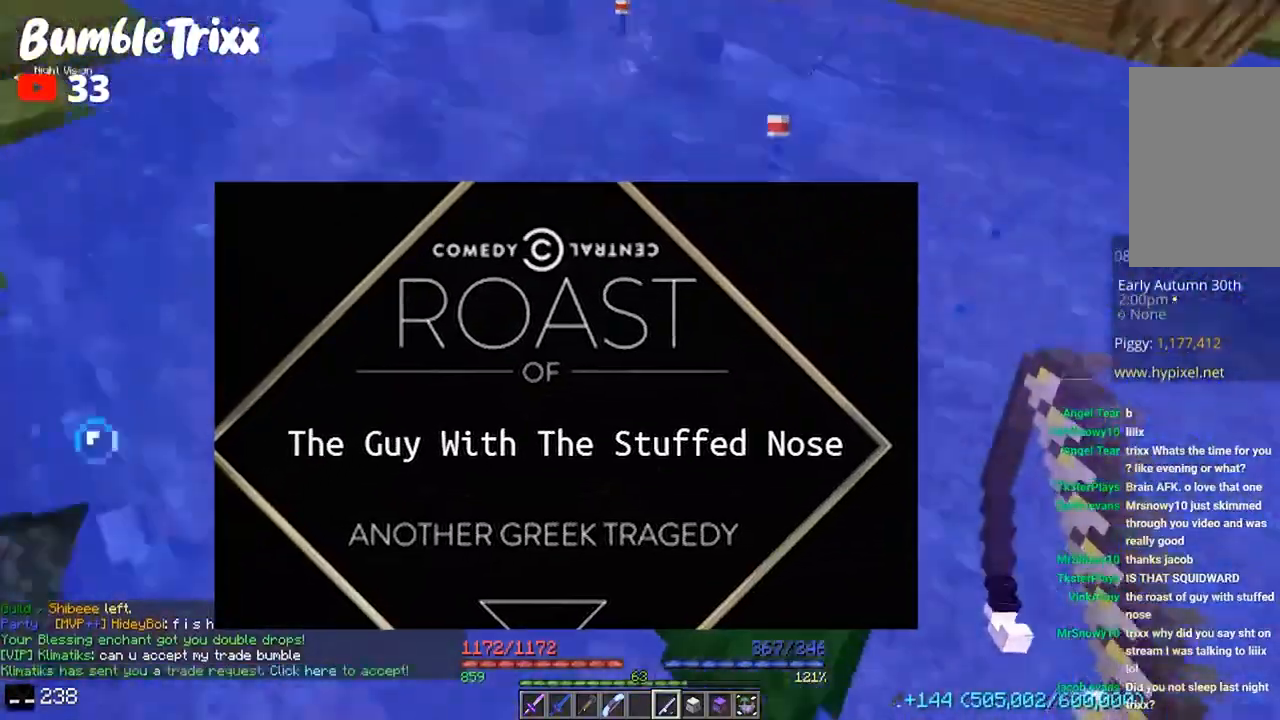
{"keys": [], "mouse": [], "events": []}
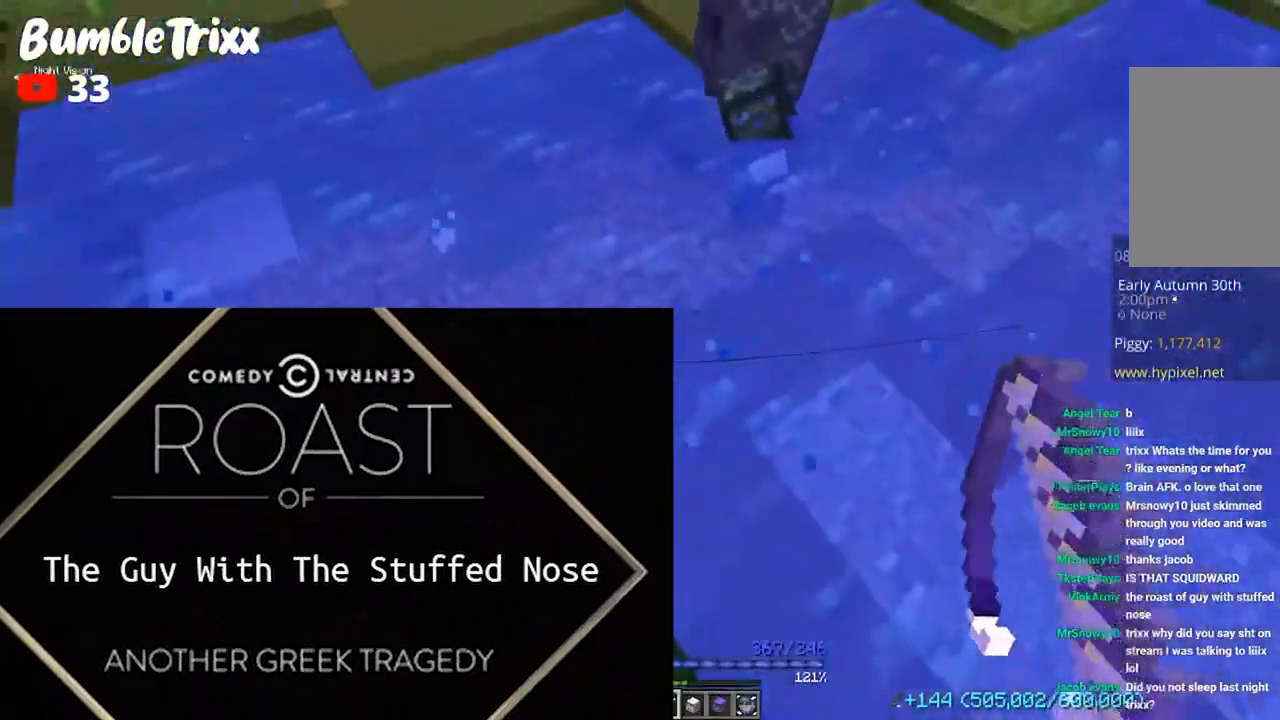
{"keys": [], "mouse": [], "events": [[267, "mouse_right", "down"], [400, "mouse_right", "up"]]}
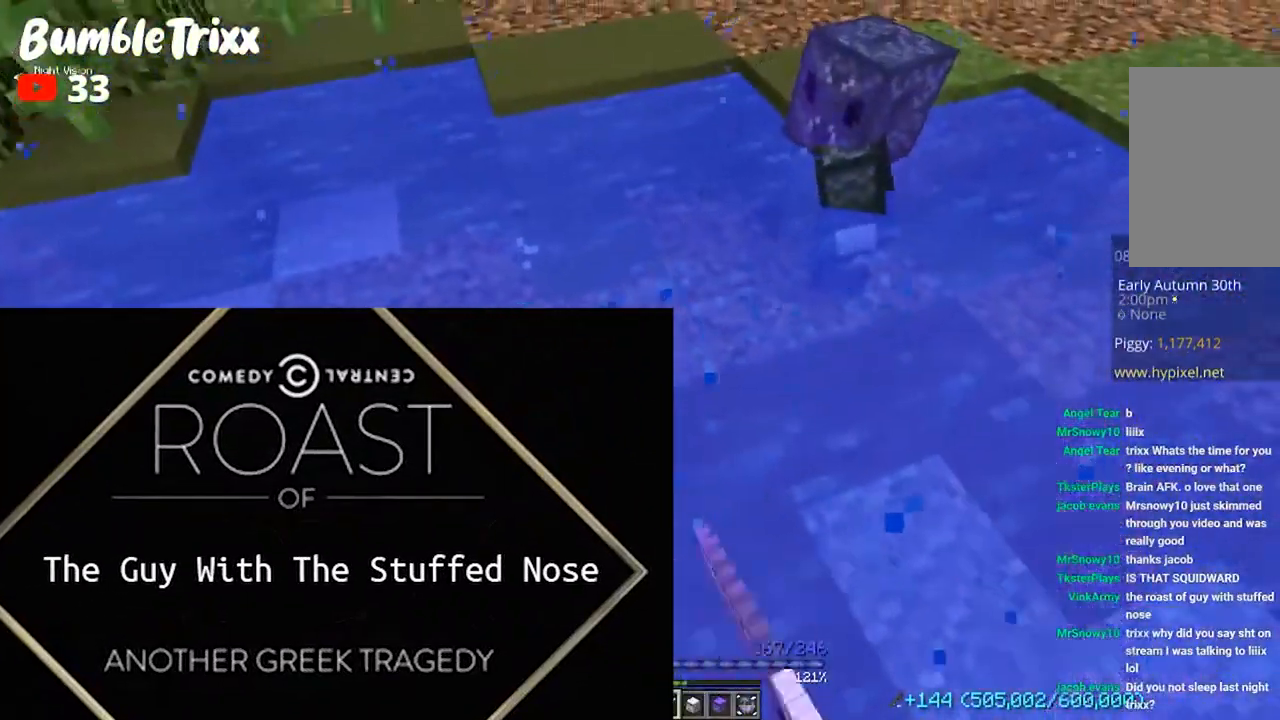
{"keys": [], "mouse": [], "events": []}
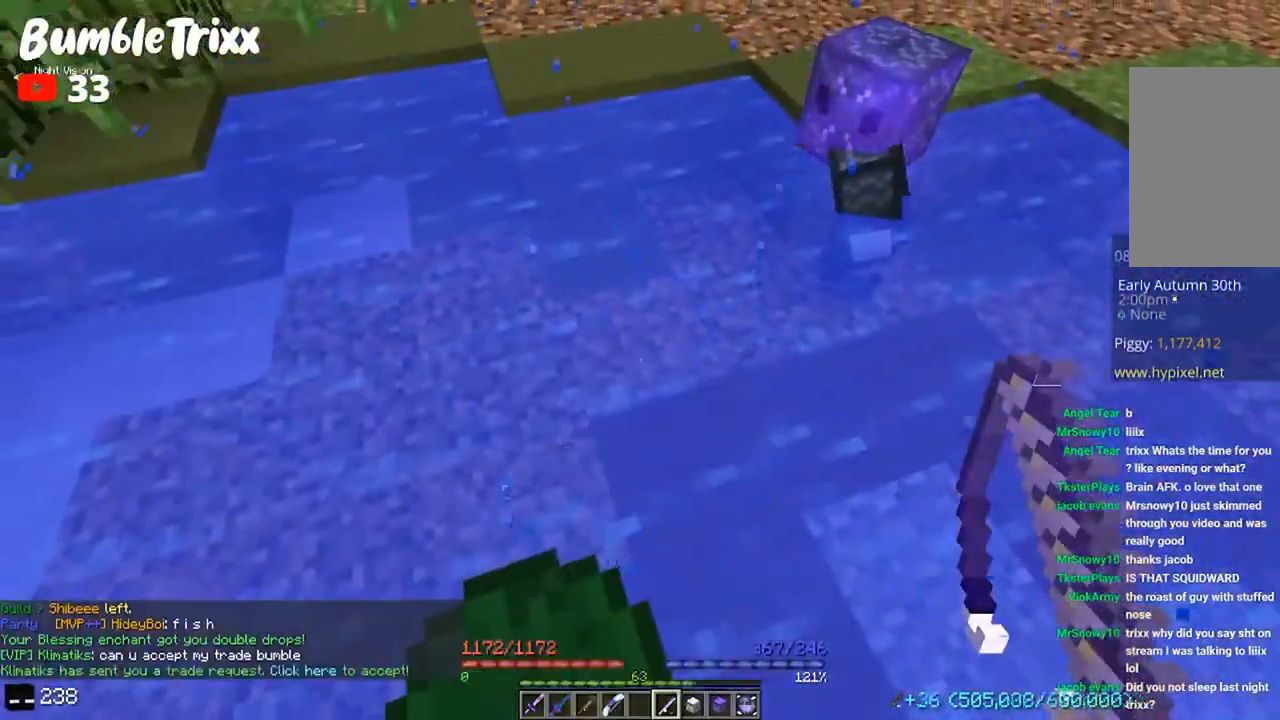
{"keys": ["space", "w"], "mouse": [], "events": [[133, "w", "down"], [367, "space", "down"]]}
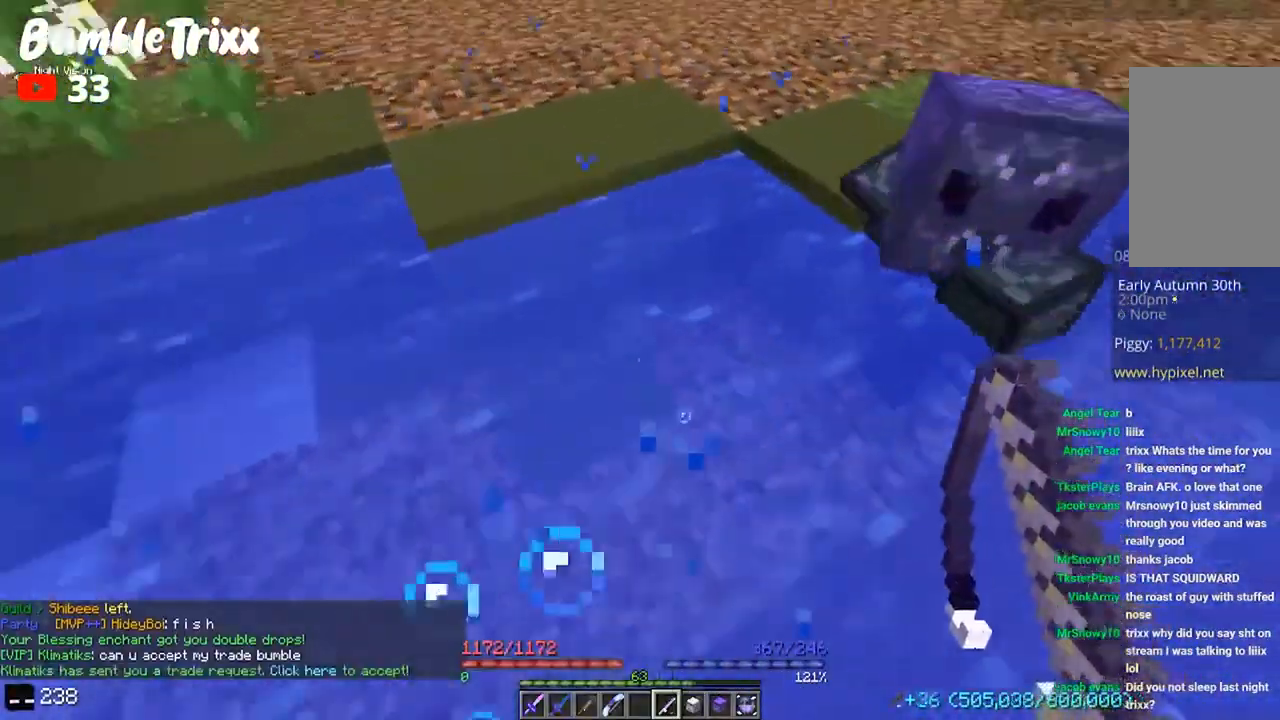
{"keys": ["a", "space", "w"], "mouse": [], "events": [[33, "a", "down"], [133, "space", "up"], [300, "space", "down"]]}
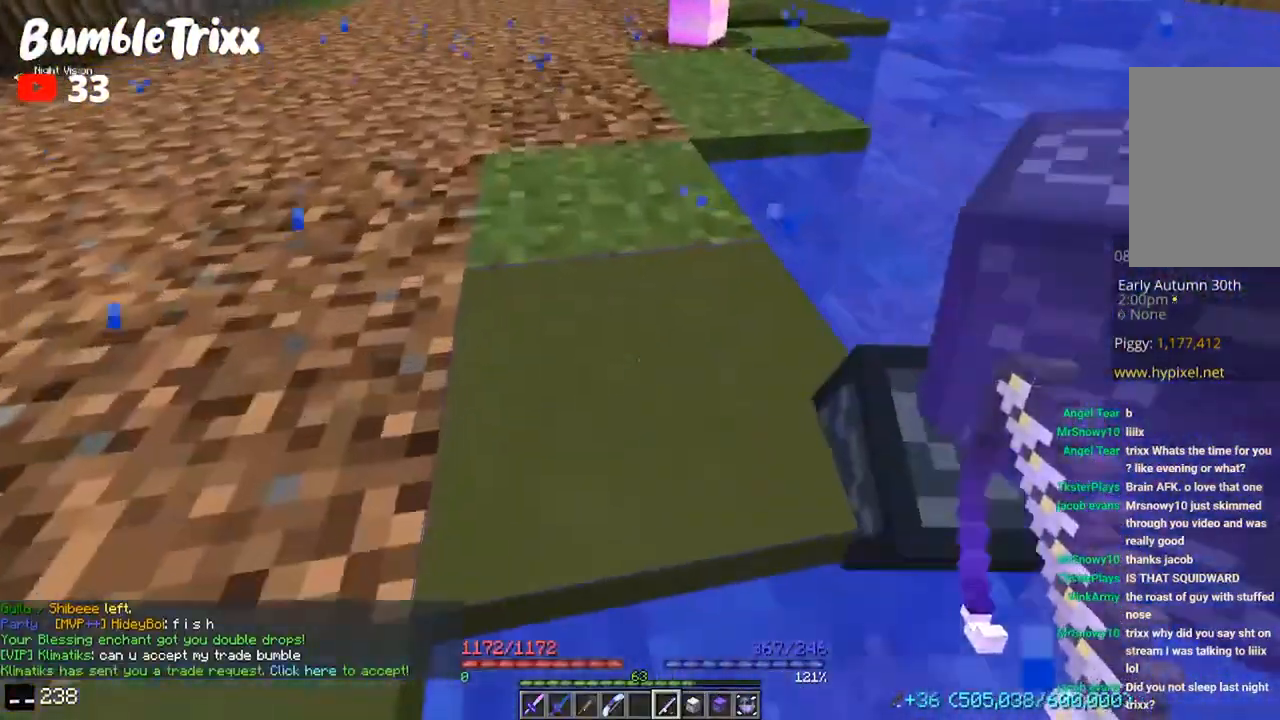
{"keys": ["a", "s"], "mouse": [], "events": [[267, "w", "up"], [500, "s", "down"], [500, "space", "up"]]}
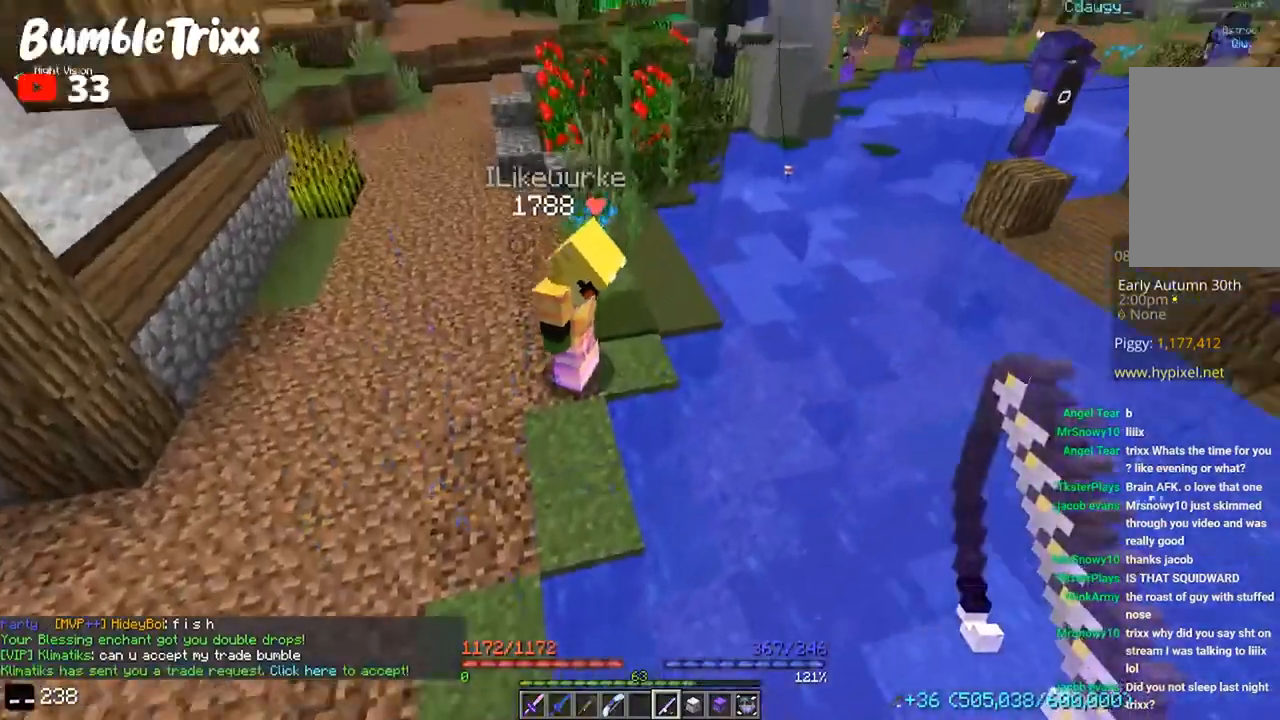
{"keys": ["a", "s"], "mouse": [], "events": []}
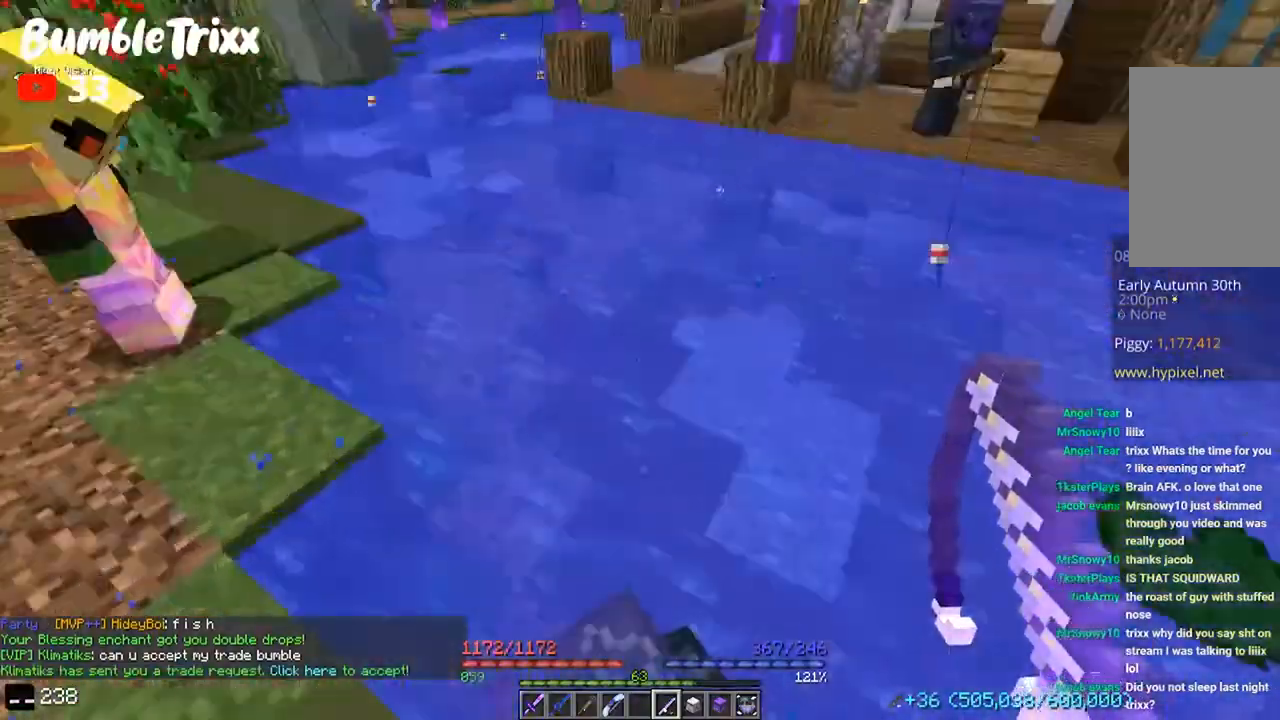
{"keys": ["d", "w"], "mouse": [], "events": [[200, "d", "down"], [267, "a", "up"], [400, "s", "up"], [467, "w", "down"]]}
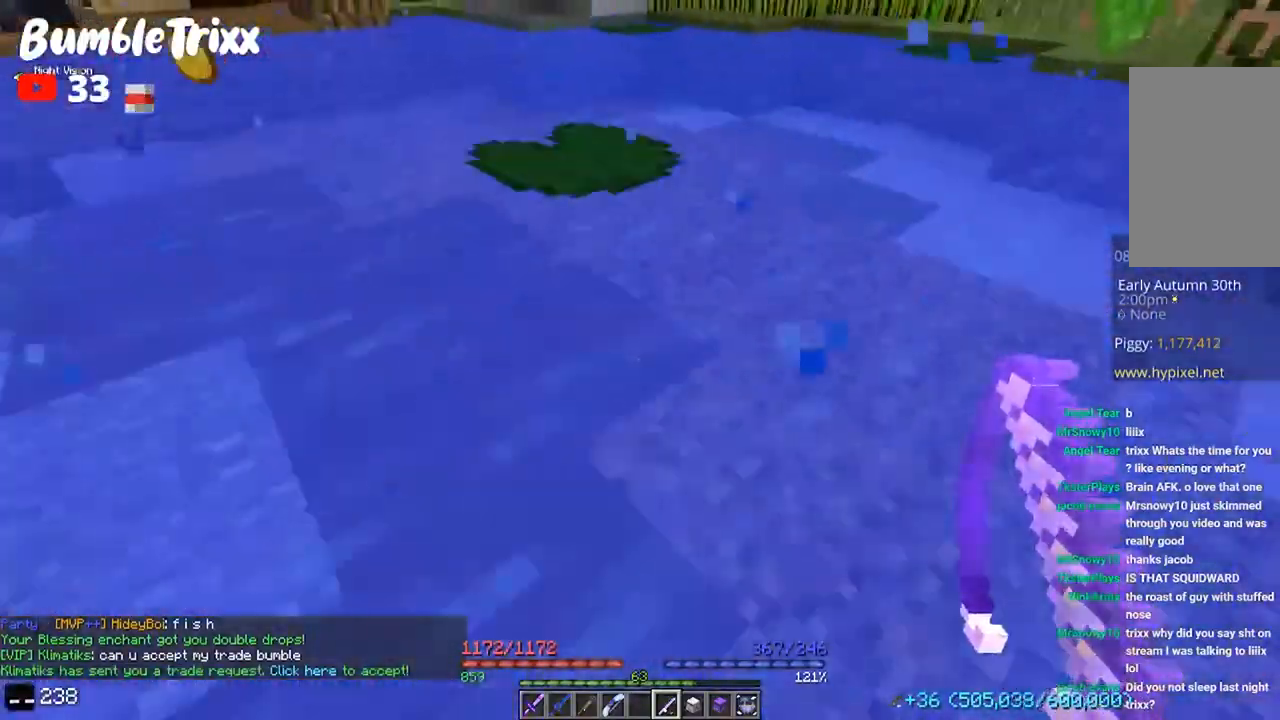
{"keys": [], "mouse": [], "events": [[67, "d", "up"], [167, "w", "up"]]}
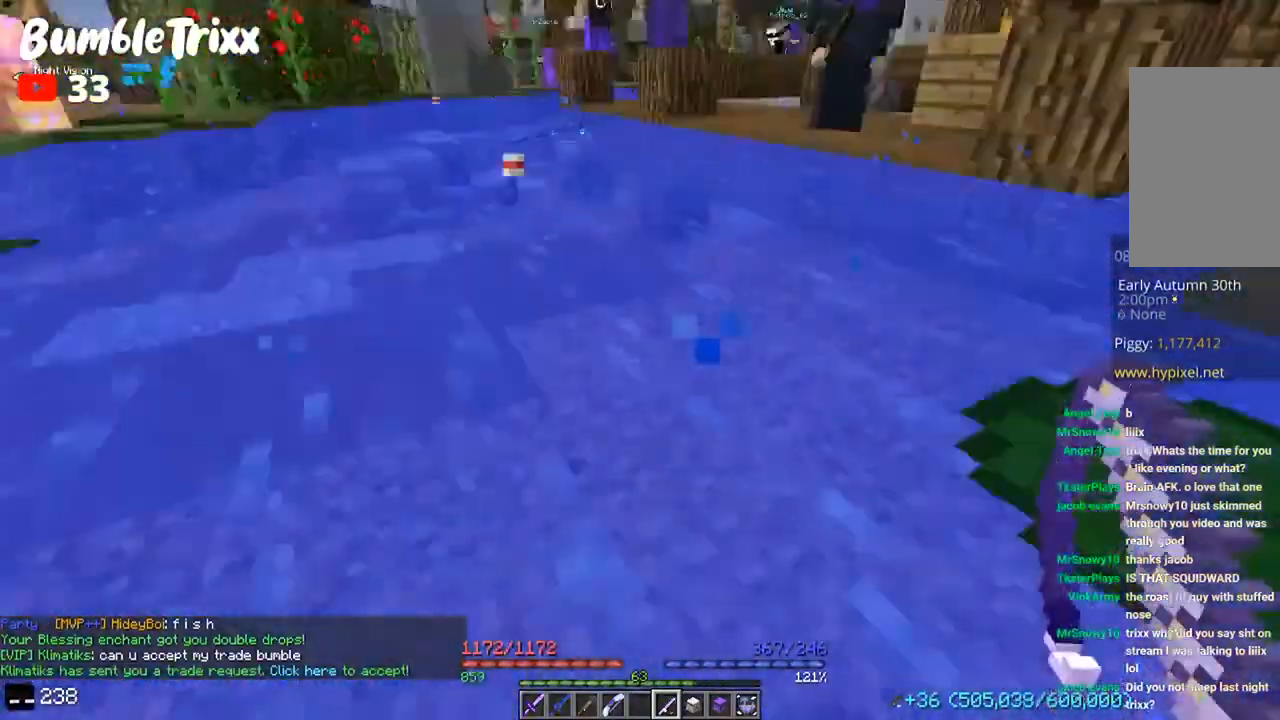
{"keys": ["a", "w"], "mouse": [], "events": [[67, "a", "down"], [67, "w", "down"]]}
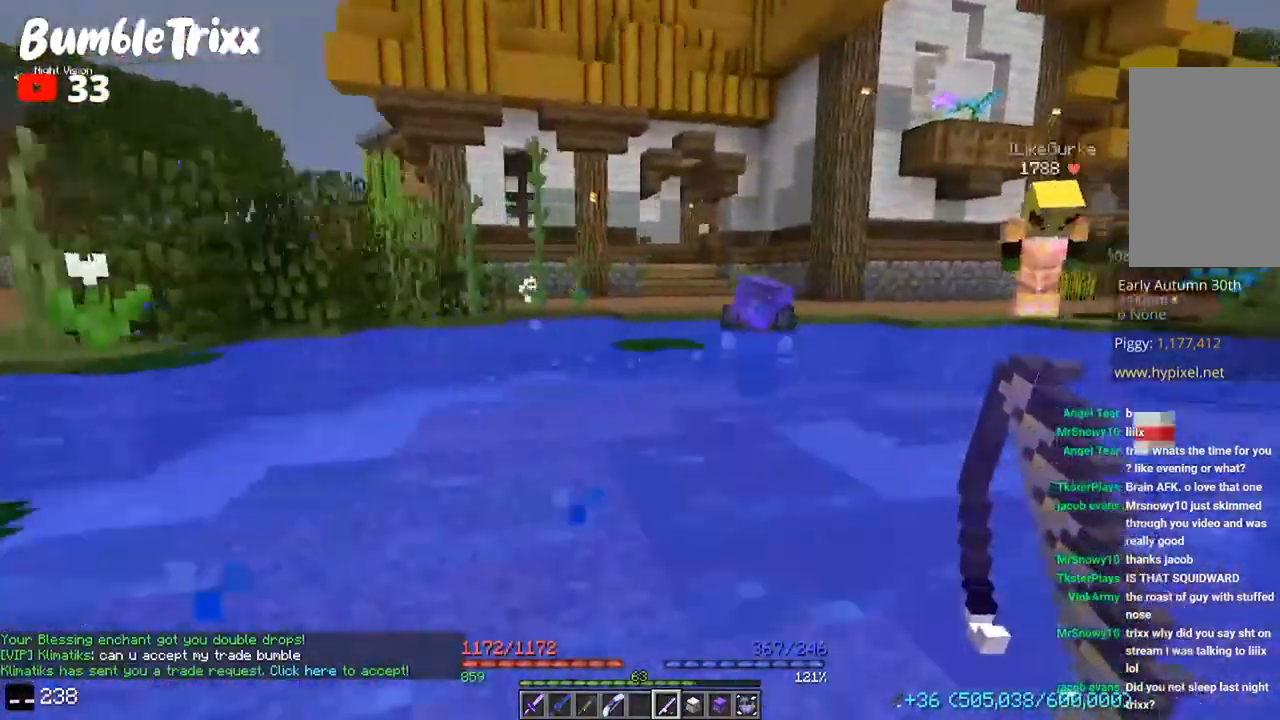
{"keys": ["w"], "mouse": [], "events": [[467, "a", "up"]]}
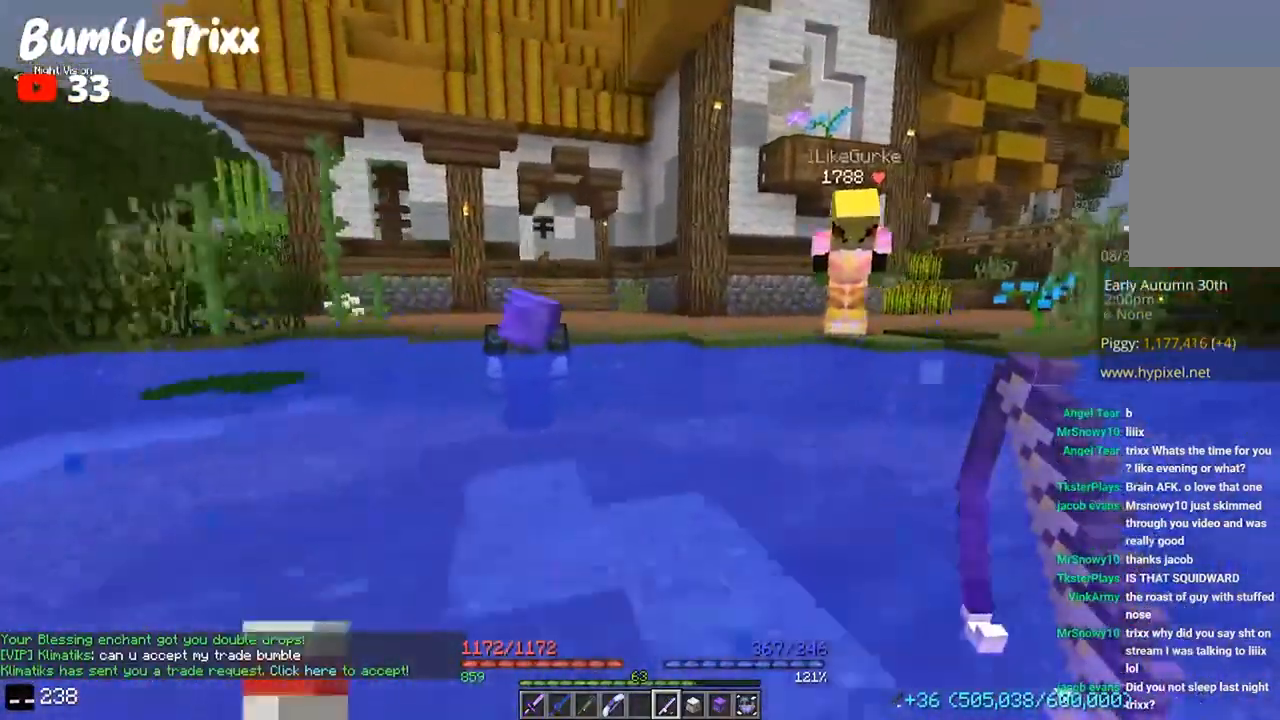
{"keys": ["a", "w"], "mouse": [], "events": [[133, "a", "down"]]}
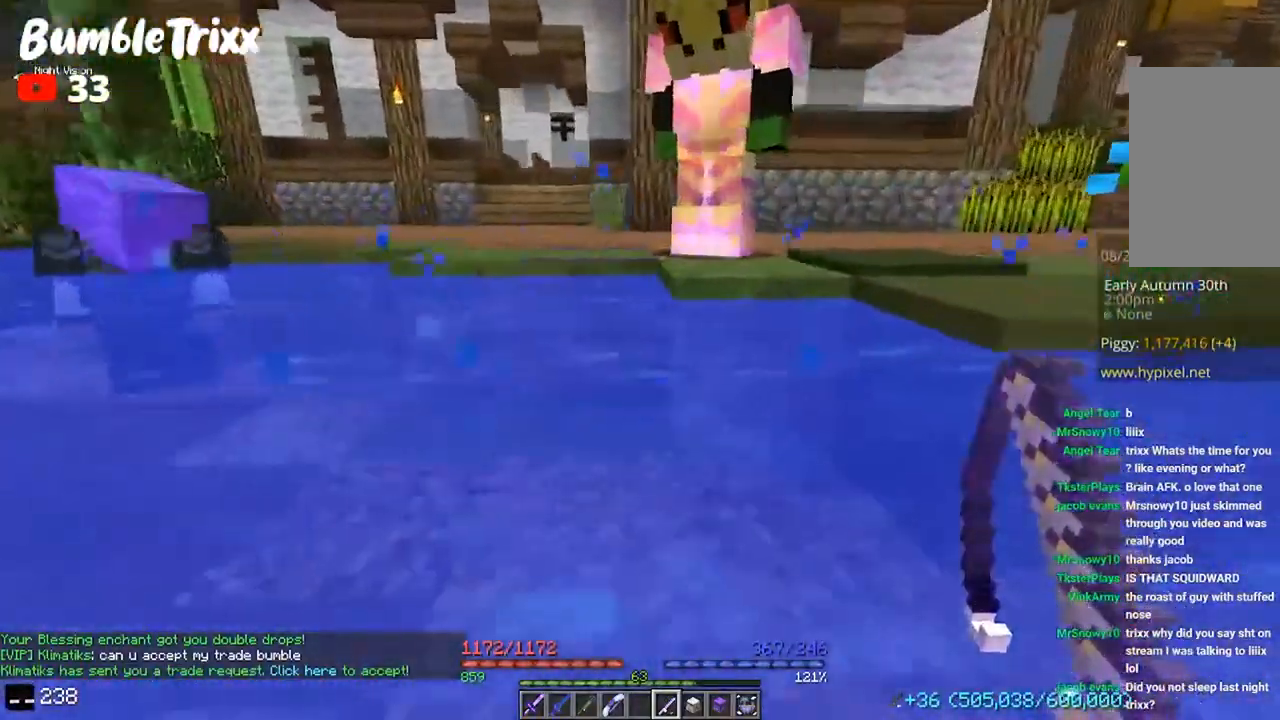
{"keys": [], "mouse": [], "events": [[67, "a", "up"], [67, "w", "up"]]}
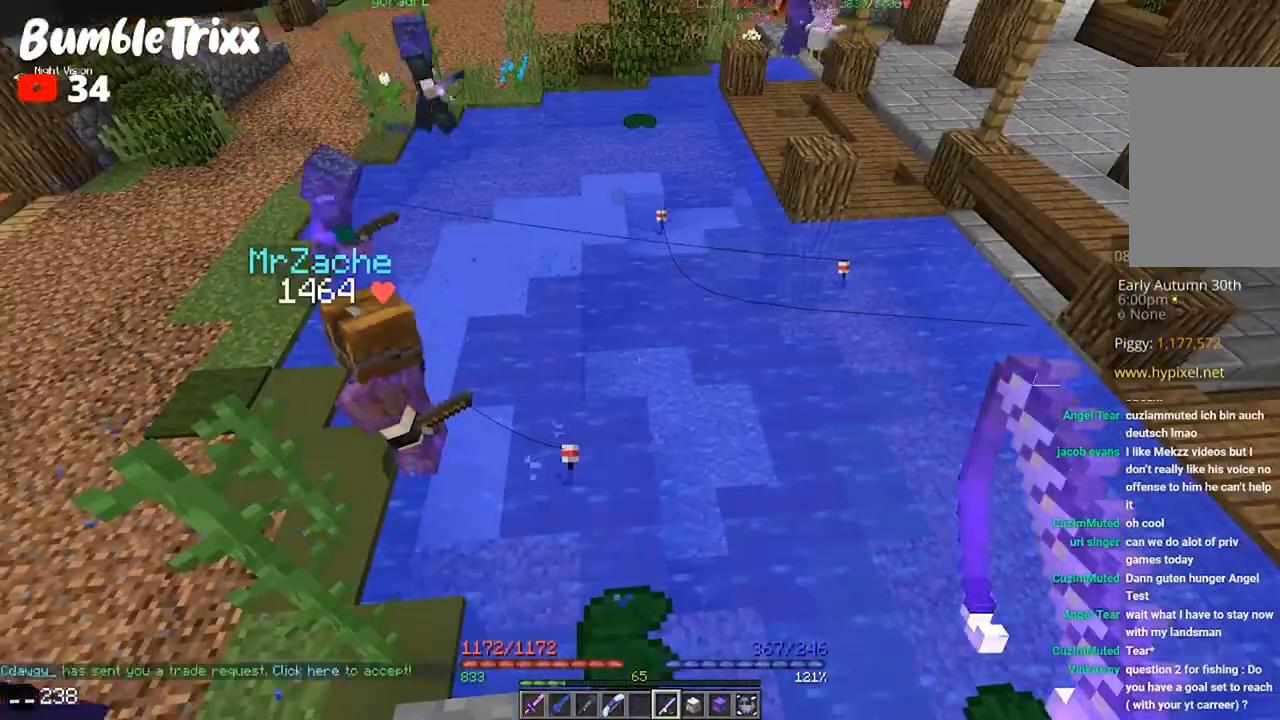
{"keys": [], "mouse": [], "events": []}
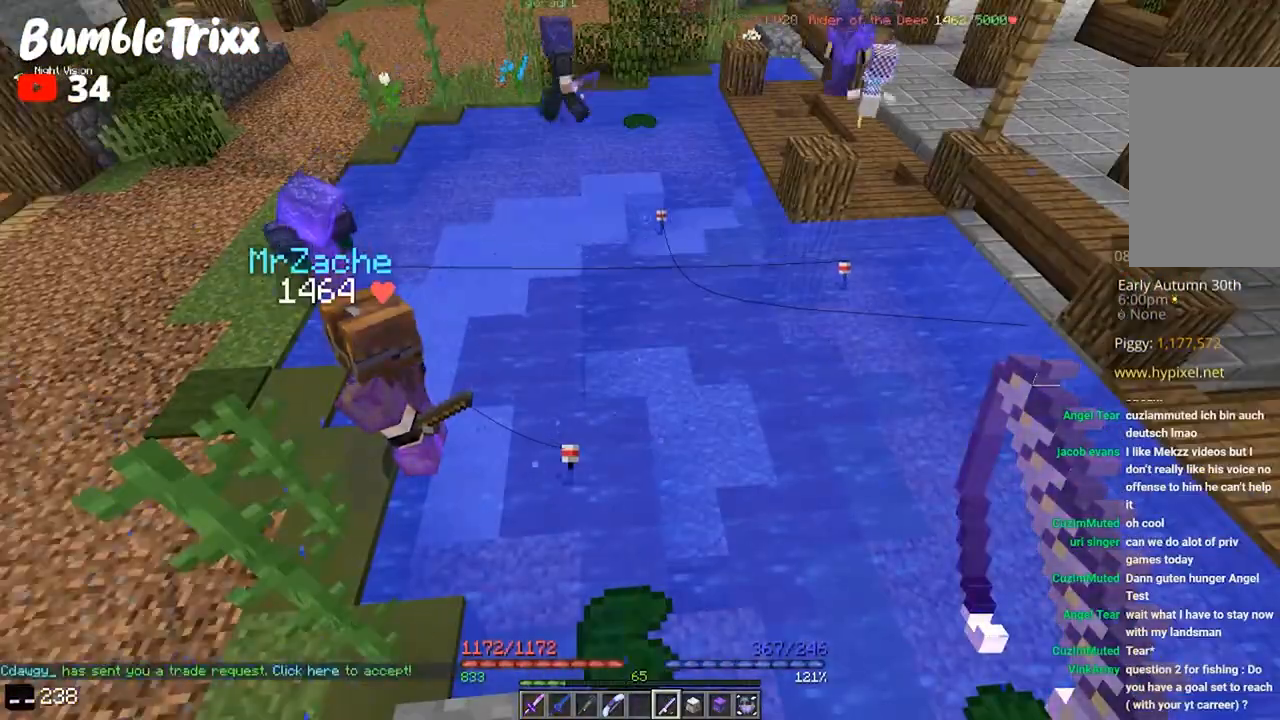
{"keys": [], "mouse": ["right"], "events": [[467, "mouse_right", "down"]]}
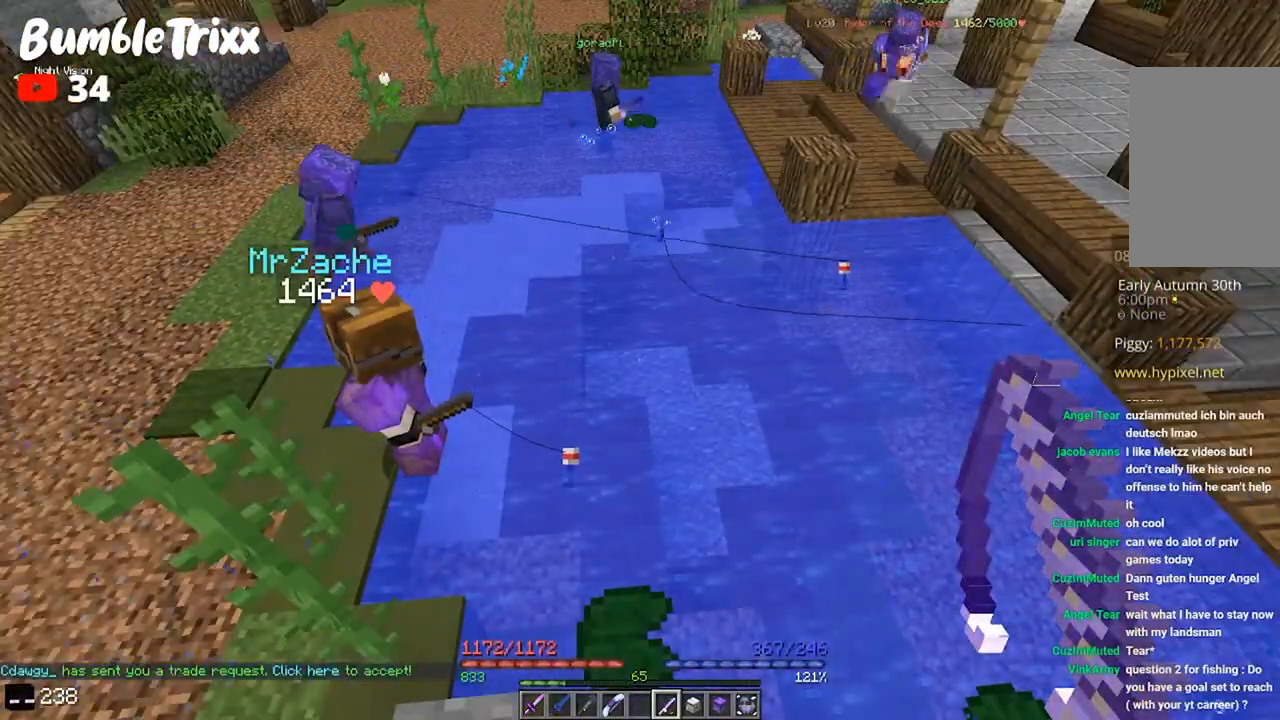
{"keys": [], "mouse": [], "events": [[100, "mouse_right", "up"]]}
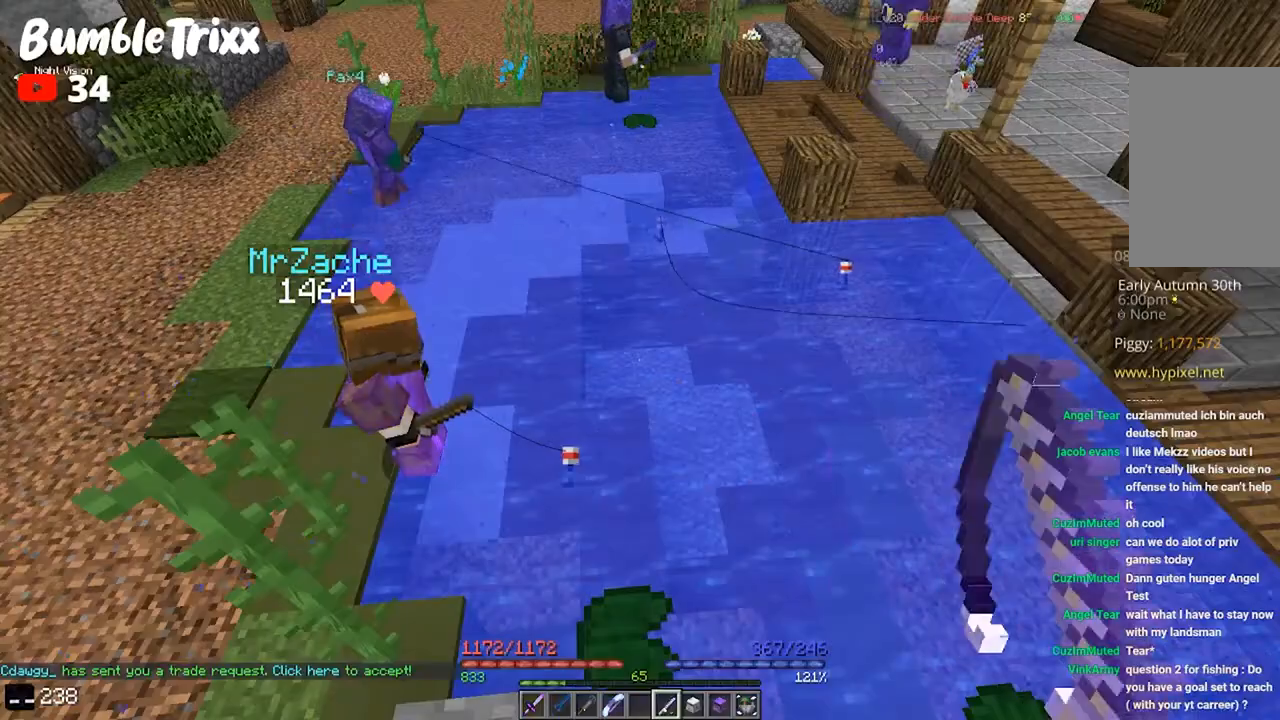
{"keys": [], "mouse": [], "events": []}
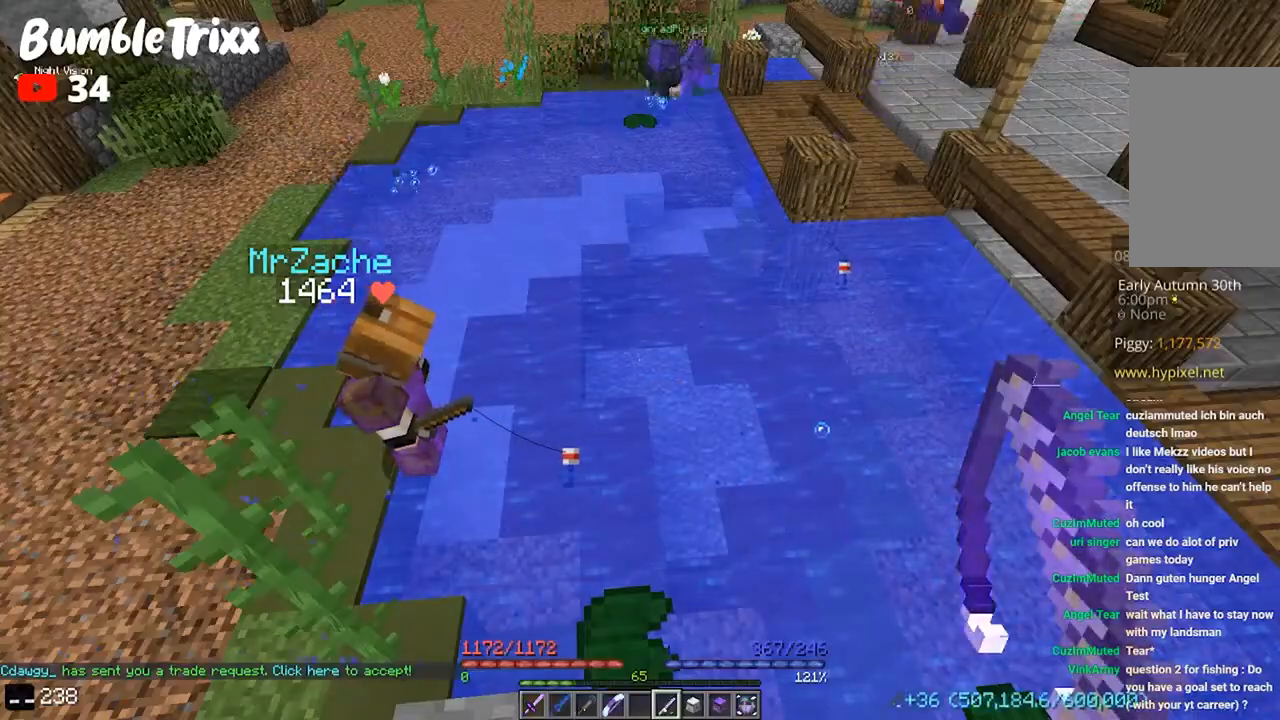
{"keys": [], "mouse": [], "events": [[267, "mouse_right", "down"], [367, "mouse_right", "up"]]}
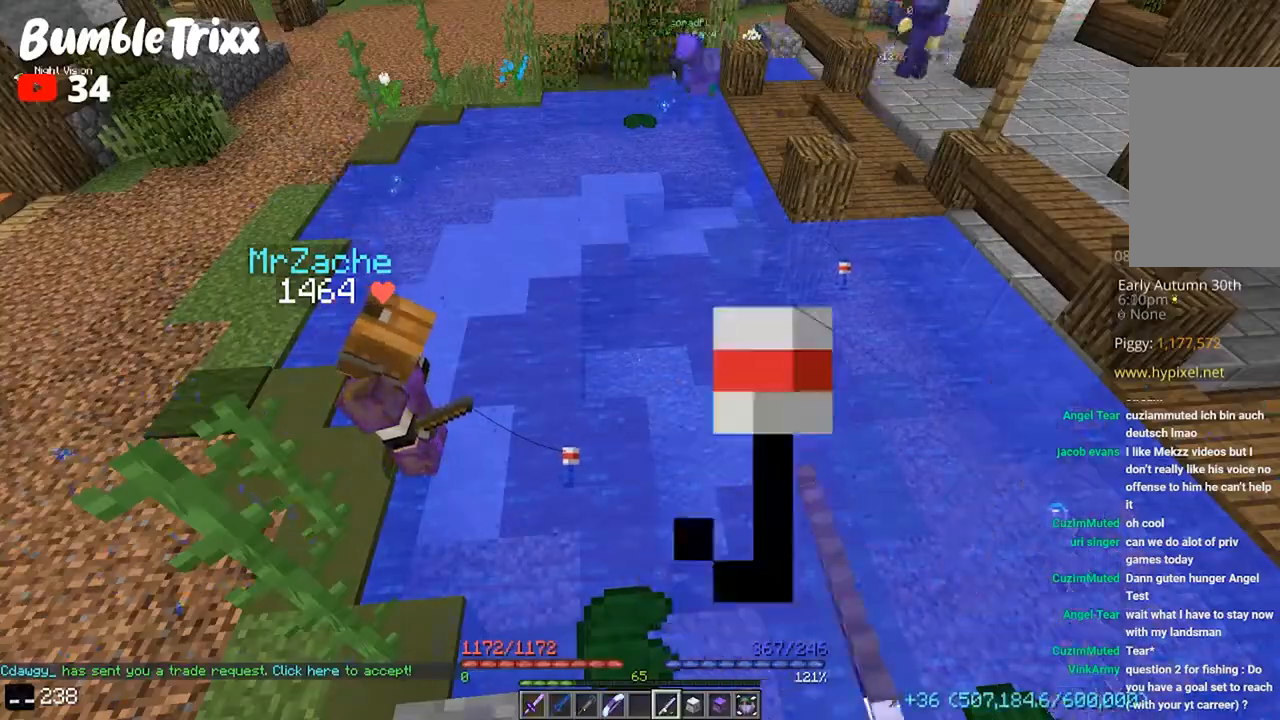
{"keys": [], "mouse": [], "events": []}
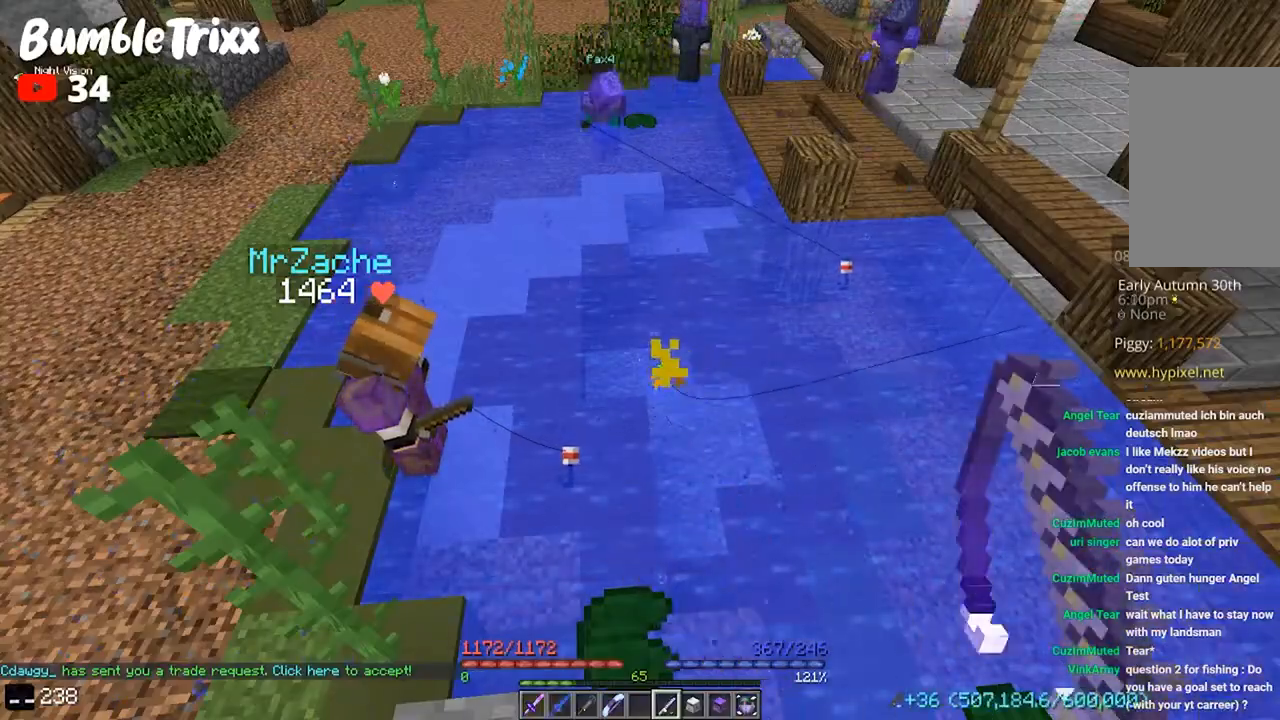
{"keys": ["a", "w"], "mouse": [], "events": [[67, "a", "down"], [233, "w", "down"]]}
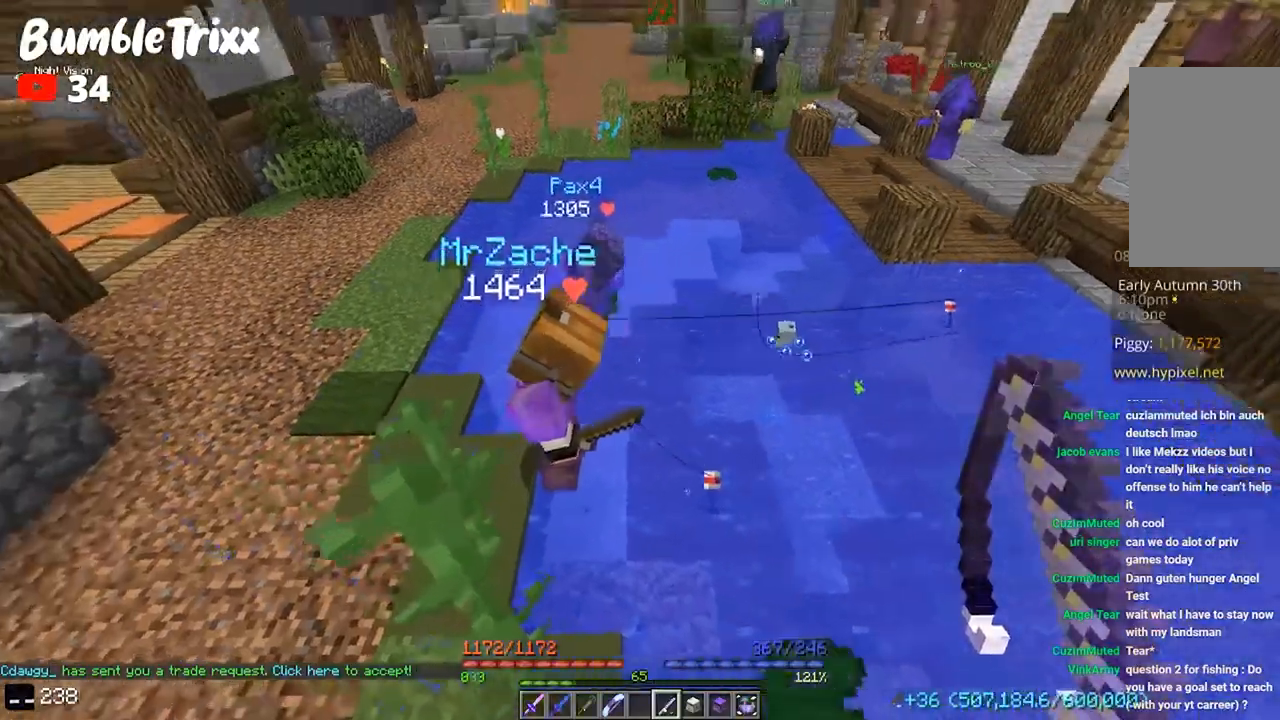
{"keys": ["a"], "mouse": [], "events": [[133, "w", "up"]]}
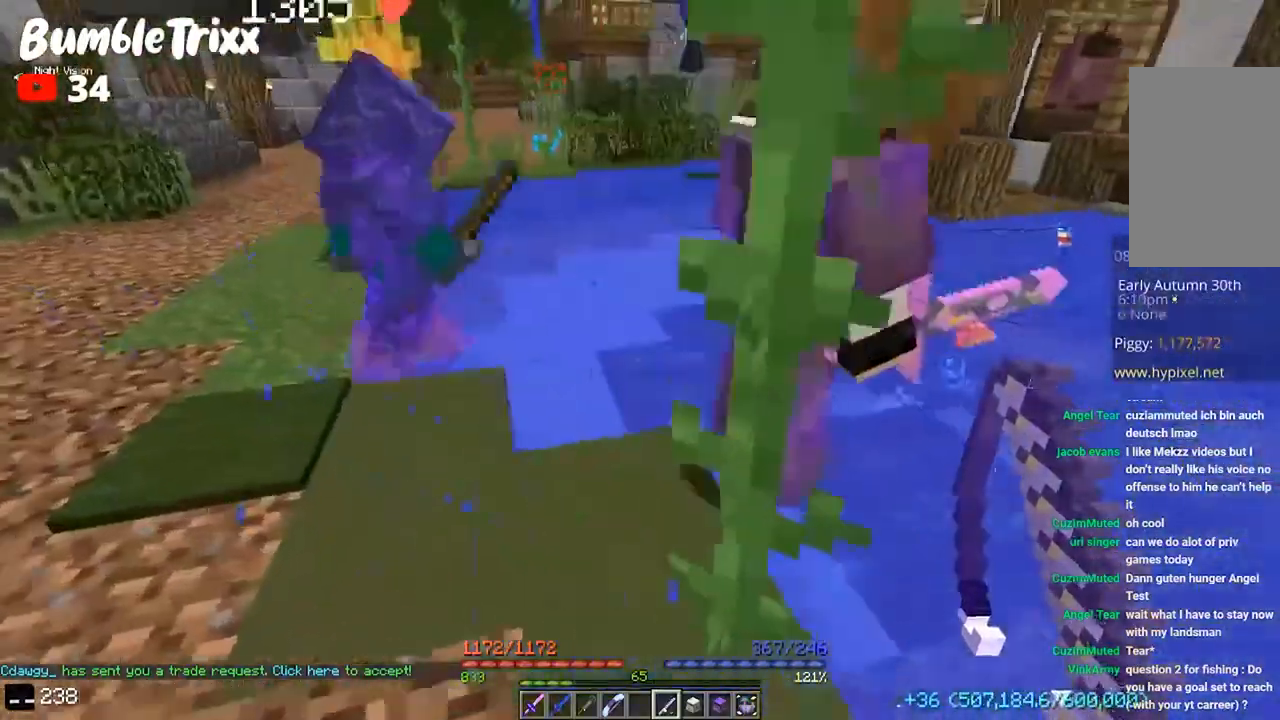
{"keys": ["a", "w"], "mouse": [], "events": [[267, "w", "down"]]}
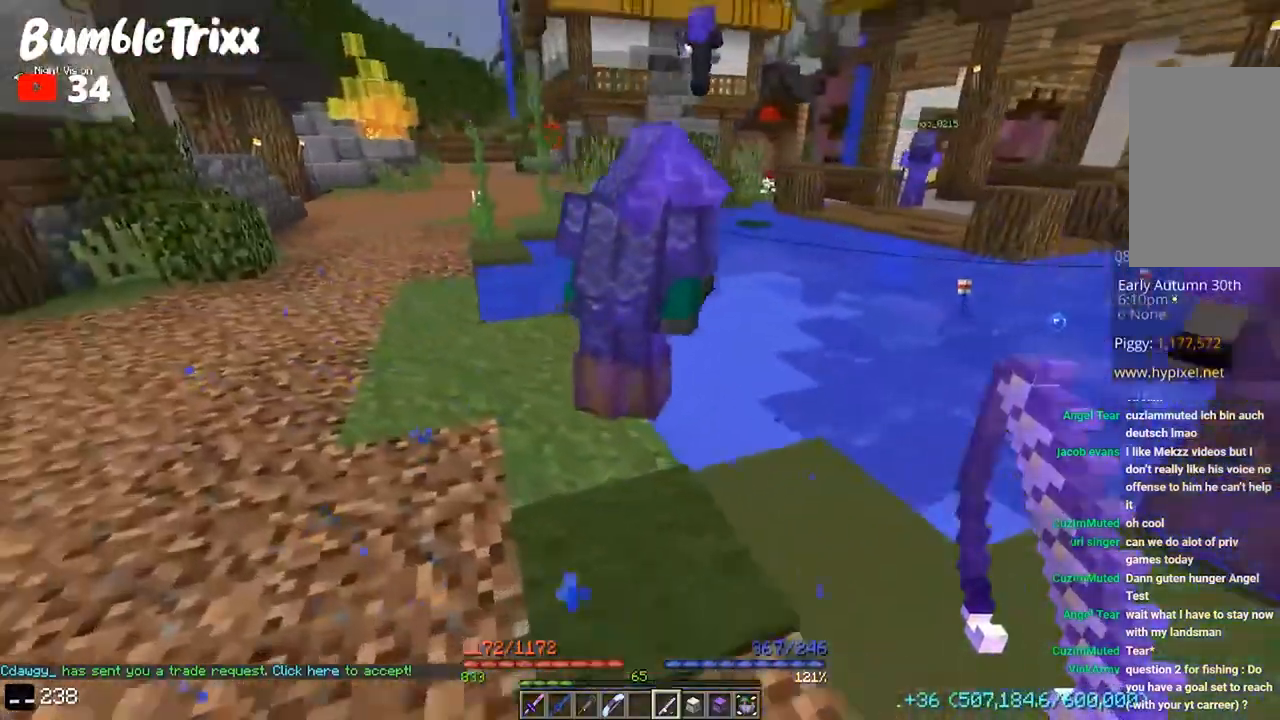
{"keys": ["a", "space", "w"], "mouse": [], "events": [[333, "space", "down"]]}
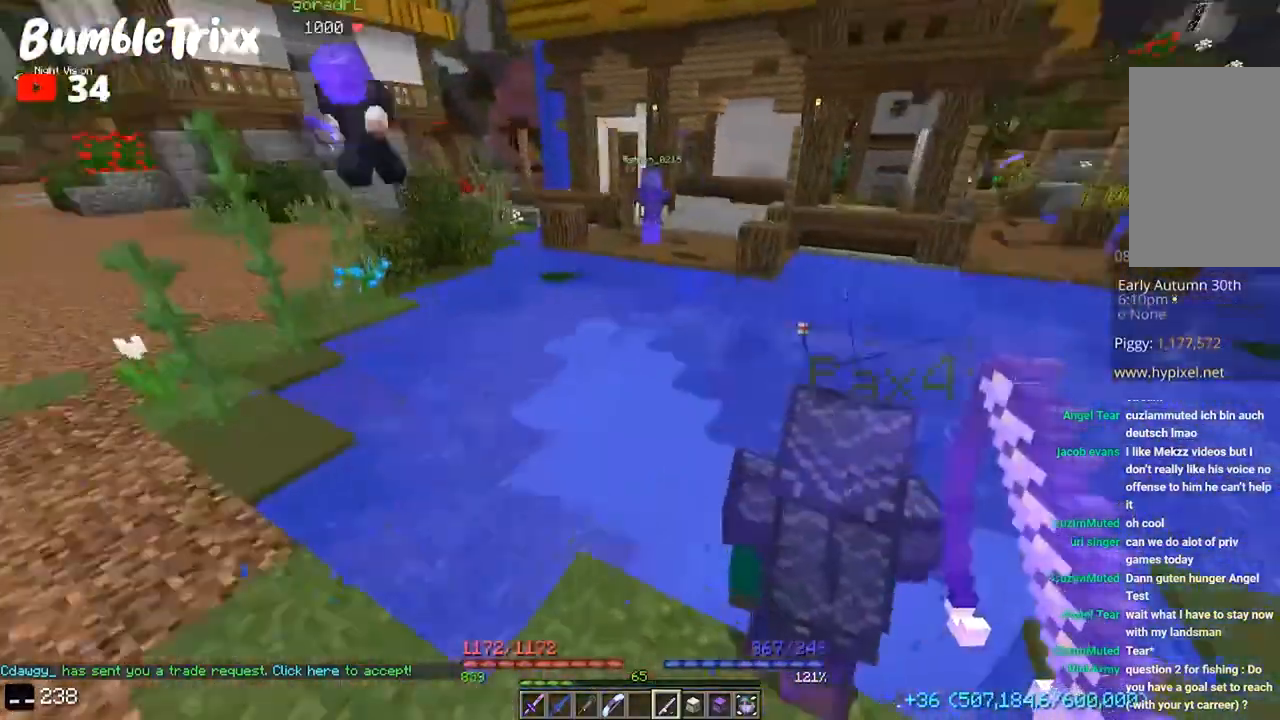
{"keys": ["a"], "mouse": [], "events": [[200, "space", "up"], [500, "w", "up"]]}